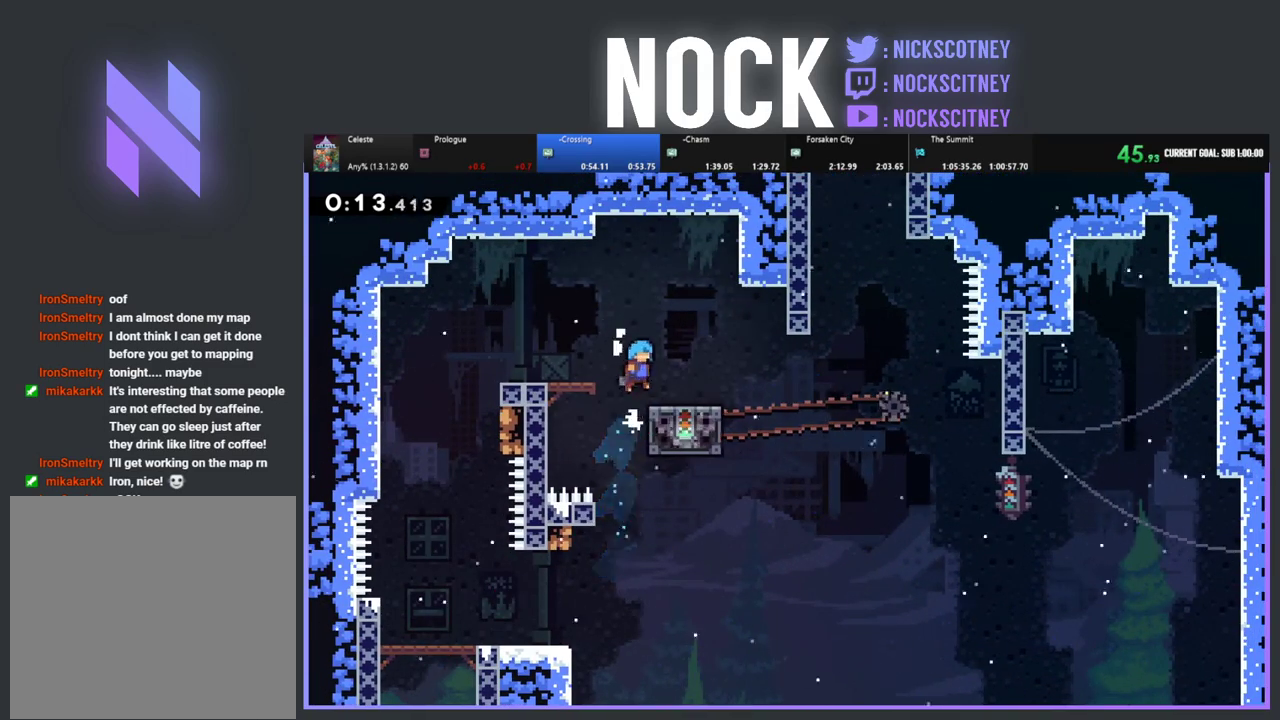
Gameplay with a controller (PlayStation layout); each line is a JSON object with the inputs held at the frame after it. "events" lists button and stick changes between this image and that frame as [ms after this image, input, new state], when the widget could be followed in between. Not read: R1 R3 right_stick.
{"buttons": ["R2"], "left_stick": "center", "events": [[350, "DPAD_RIGHT", "up"]]}
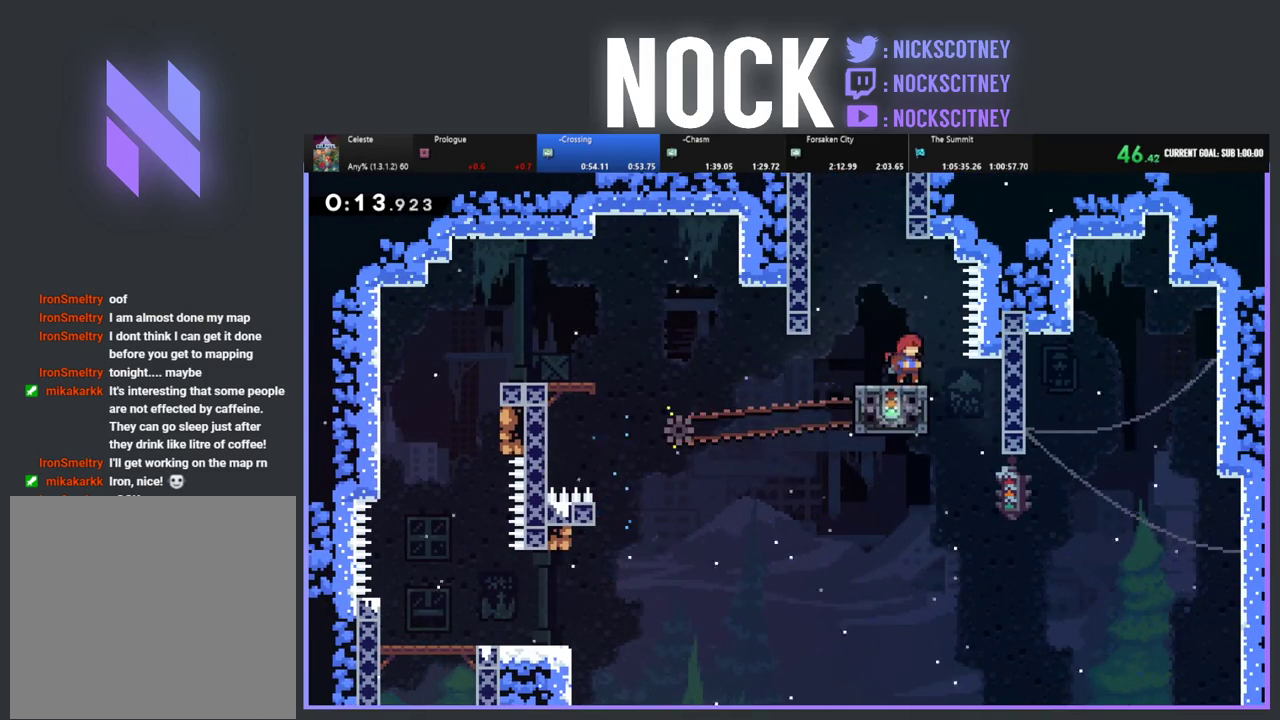
{"buttons": ["CIRCLE", "R2", "DPAD_UP"], "left_stick": "center", "events": [[100, "DPAD_LEFT", "down"], [150, "CROSS", "down"], [367, "DPAD_UP", "down"], [383, "CROSS", "up"], [400, "DPAD_LEFT", "up"], [467, "CIRCLE", "down"]]}
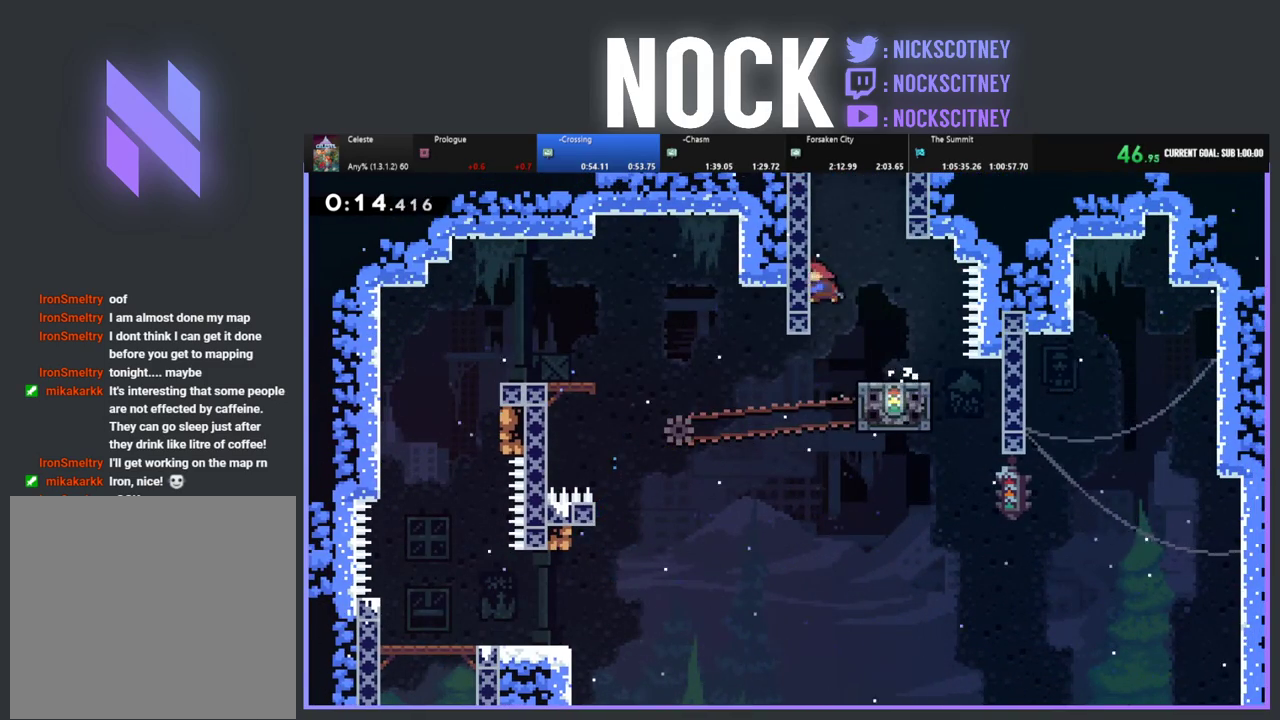
{"buttons": ["R2"], "left_stick": "center", "events": [[67, "CIRCLE", "up"], [150, "CROSS", "down"], [150, "DPAD_RIGHT", "down"], [333, "CROSS", "up"], [467, "DPAD_UP", "up"], [483, "DPAD_RIGHT", "up"]]}
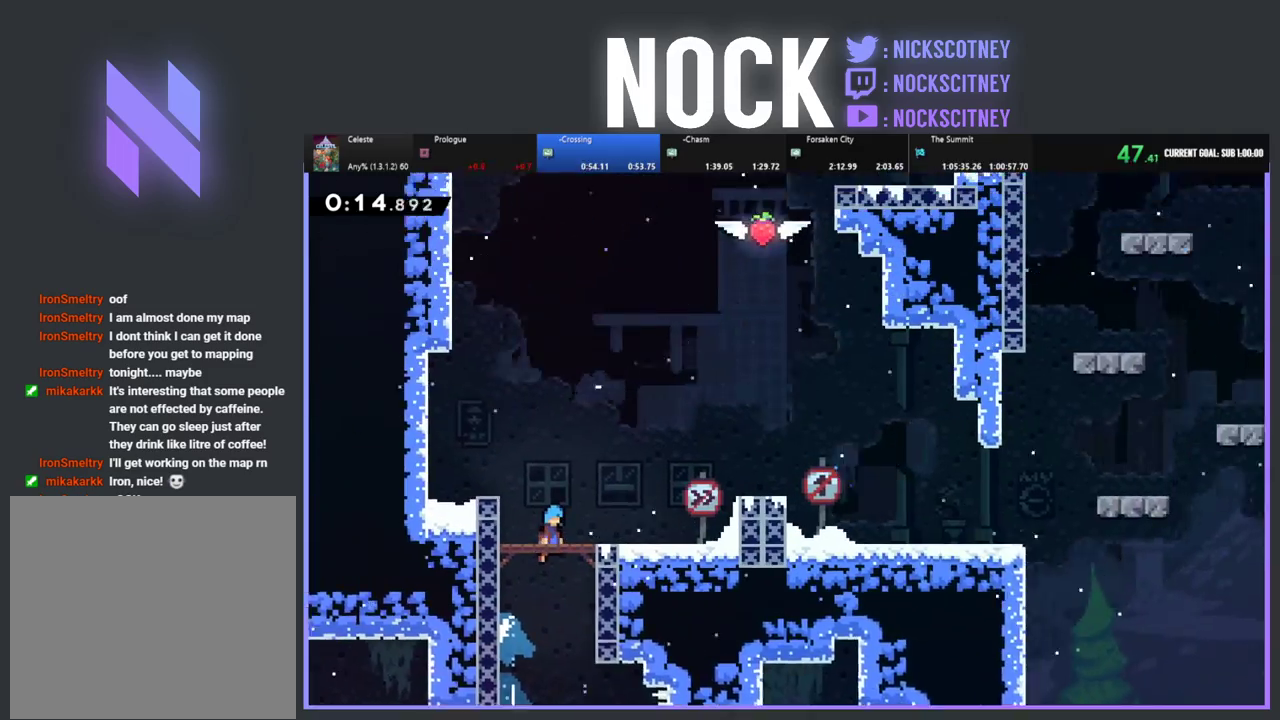
{"buttons": ["R2", "DPAD_RIGHT"], "left_stick": "center", "events": [[67, "DPAD_RIGHT", "down"]]}
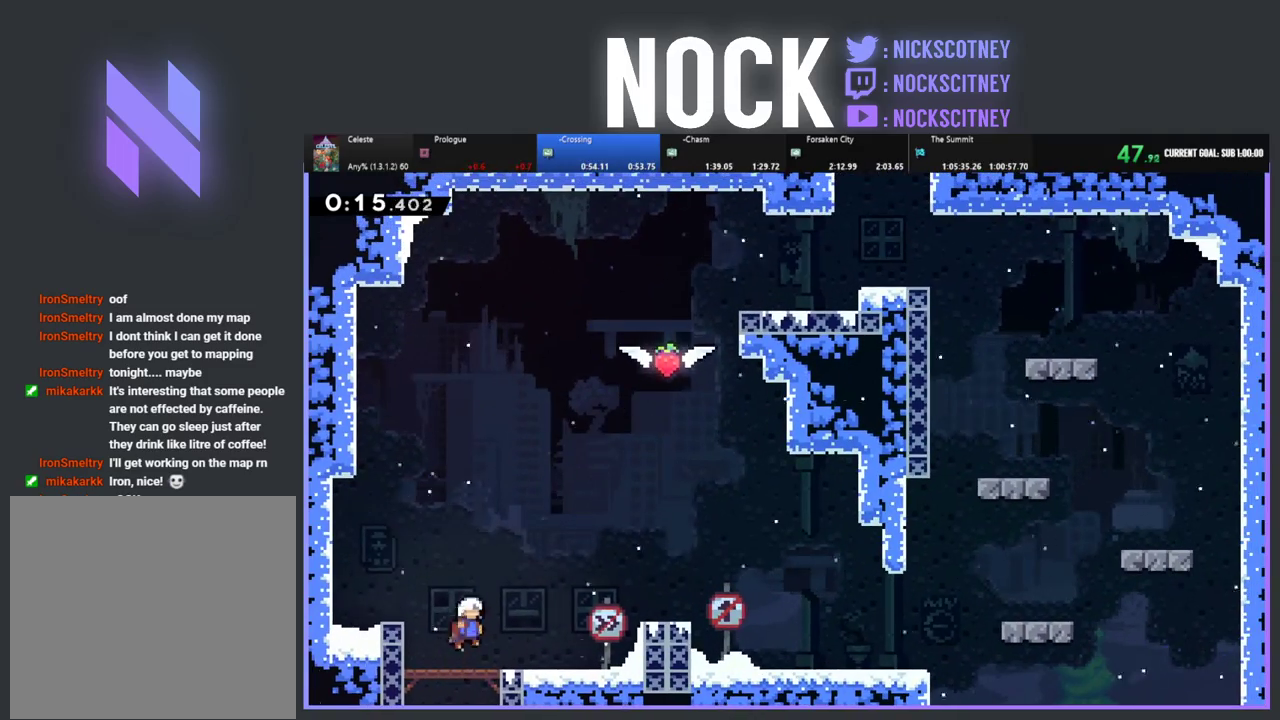
{"buttons": ["R2", "DPAD_RIGHT"], "left_stick": "center", "events": [[100, "CIRCLE", "down"], [317, "CIRCLE", "up"]]}
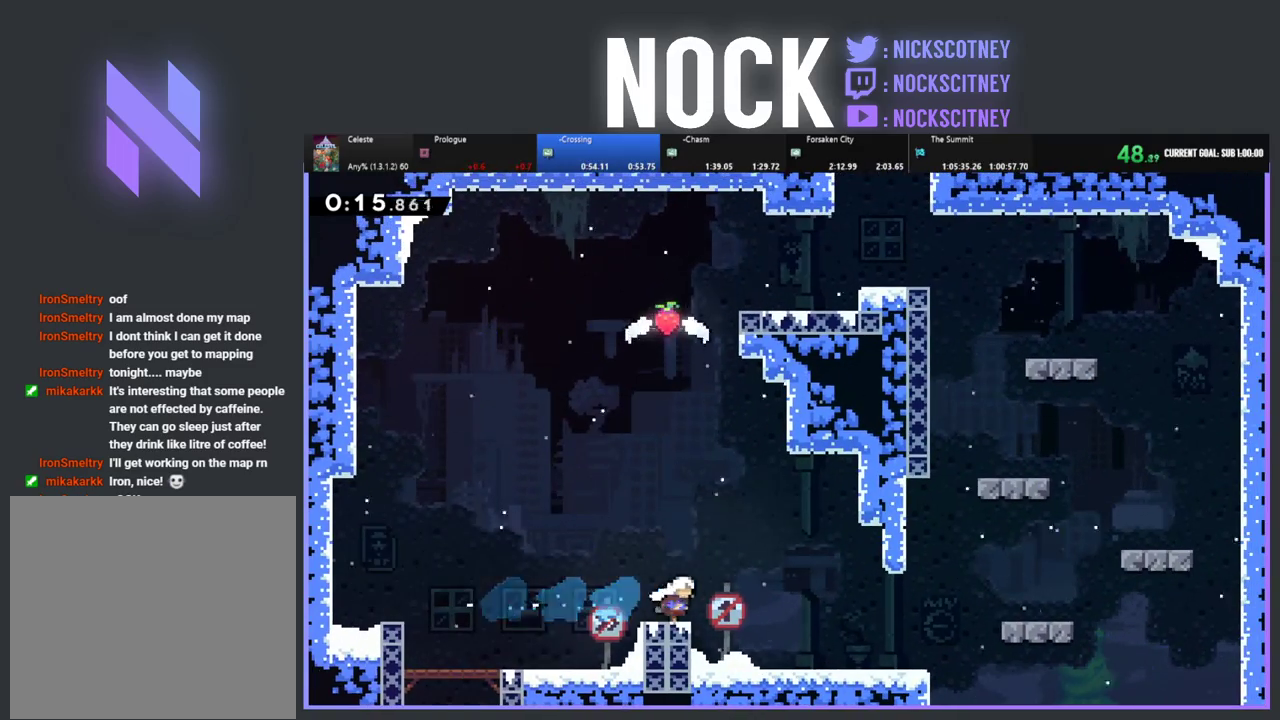
{"buttons": ["R2", "DPAD_UP"], "left_stick": "center", "events": [[83, "CROSS", "down"], [200, "CROSS", "up"], [233, "DPAD_UP", "down"], [300, "DPAD_RIGHT", "up"], [350, "CIRCLE", "down"], [467, "CIRCLE", "up"]]}
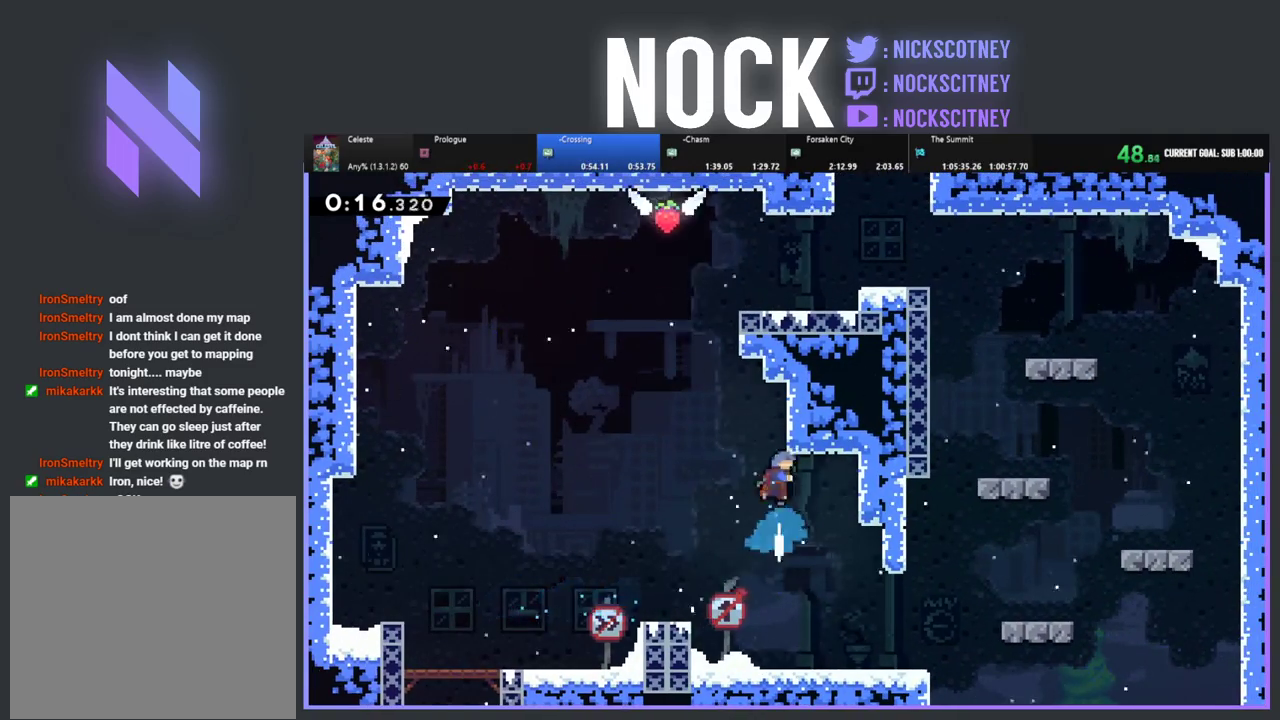
{"buttons": ["CROSS", "R2", "DPAD_RIGHT"], "left_stick": "center", "events": [[67, "CROSS", "down"], [83, "DPAD_RIGHT", "down"], [283, "DPAD_UP", "up"]]}
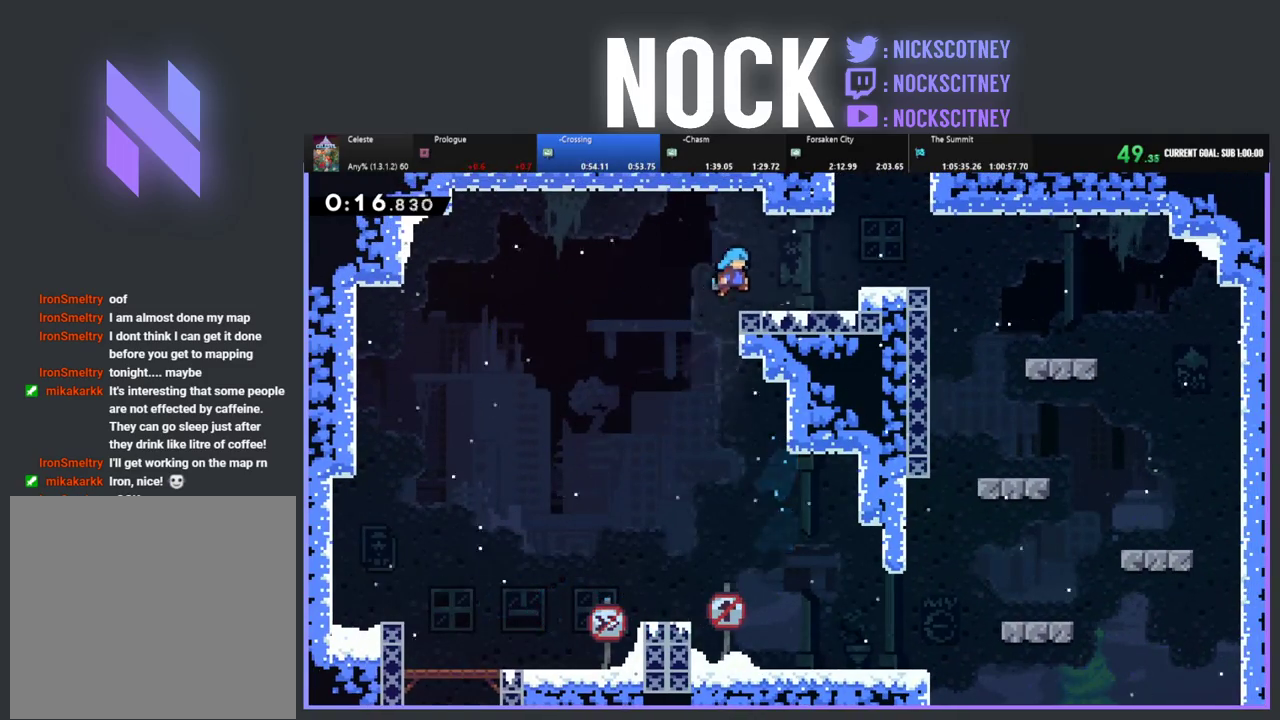
{"buttons": ["CIRCLE", "R2", "DPAD_UP"], "left_stick": "center", "events": [[83, "CROSS", "up"], [200, "CROSS", "down"], [383, "DPAD_UP", "down"], [417, "CROSS", "up"], [467, "DPAD_RIGHT", "up"], [483, "CIRCLE", "down"]]}
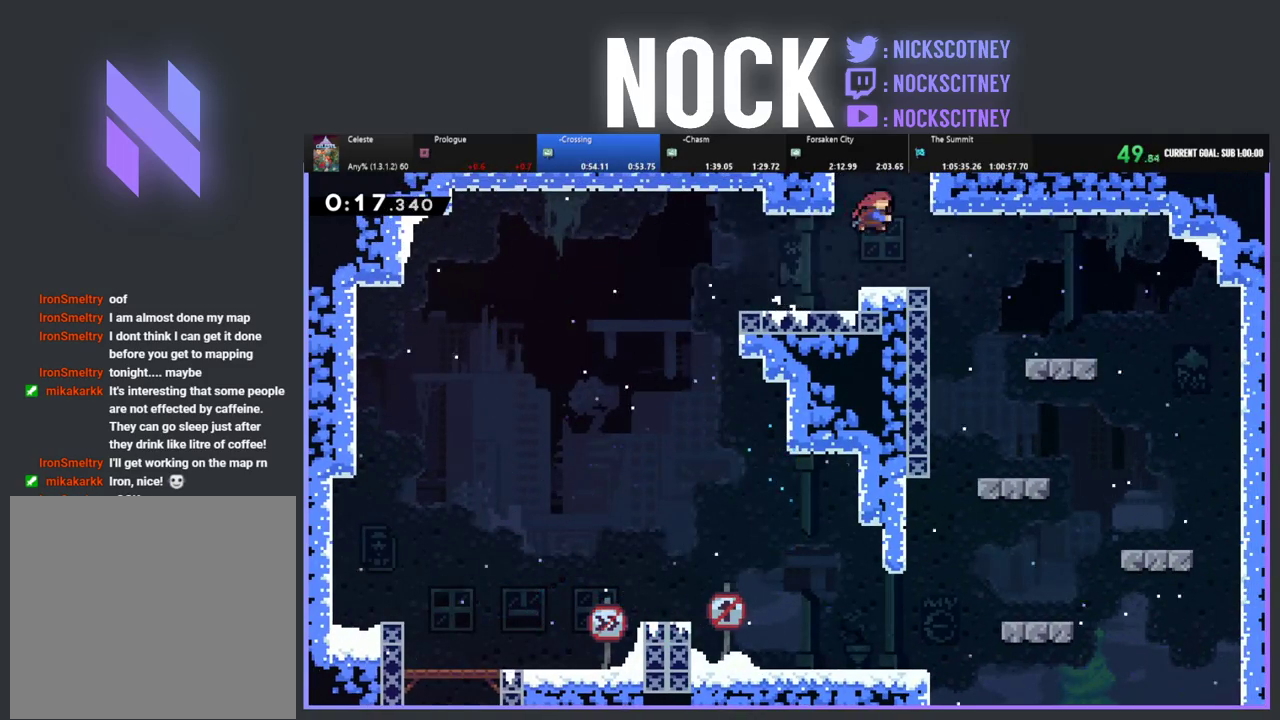
{"buttons": ["DPAD_RIGHT"], "left_stick": "center", "events": [[17, "DPAD_RIGHT", "down"], [167, "CIRCLE", "up"], [400, "DPAD_RIGHT", "up"], [400, "DPAD_UP", "up"], [450, "R2", "up"], [500, "DPAD_RIGHT", "down"]]}
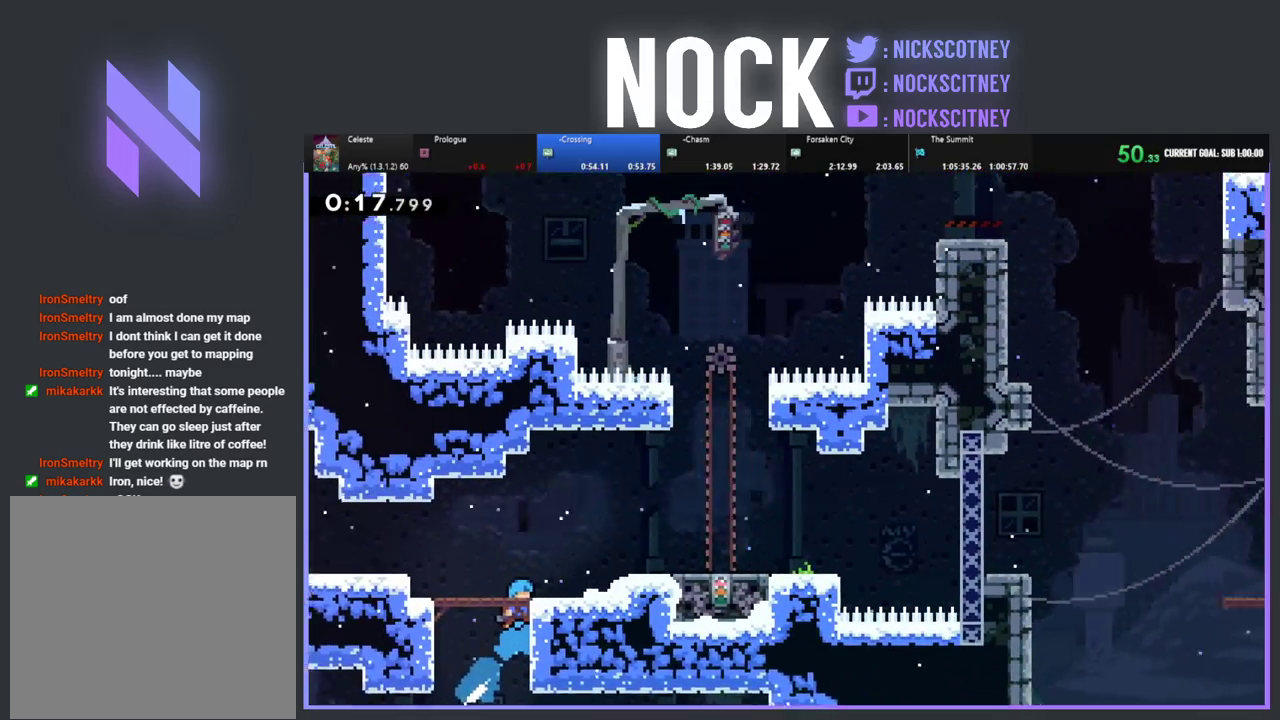
{"buttons": ["R2", "DPAD_RIGHT"], "left_stick": "center", "events": [[33, "DPAD_UP", "down"], [117, "DPAD_UP", "up"], [233, "R2", "down"]]}
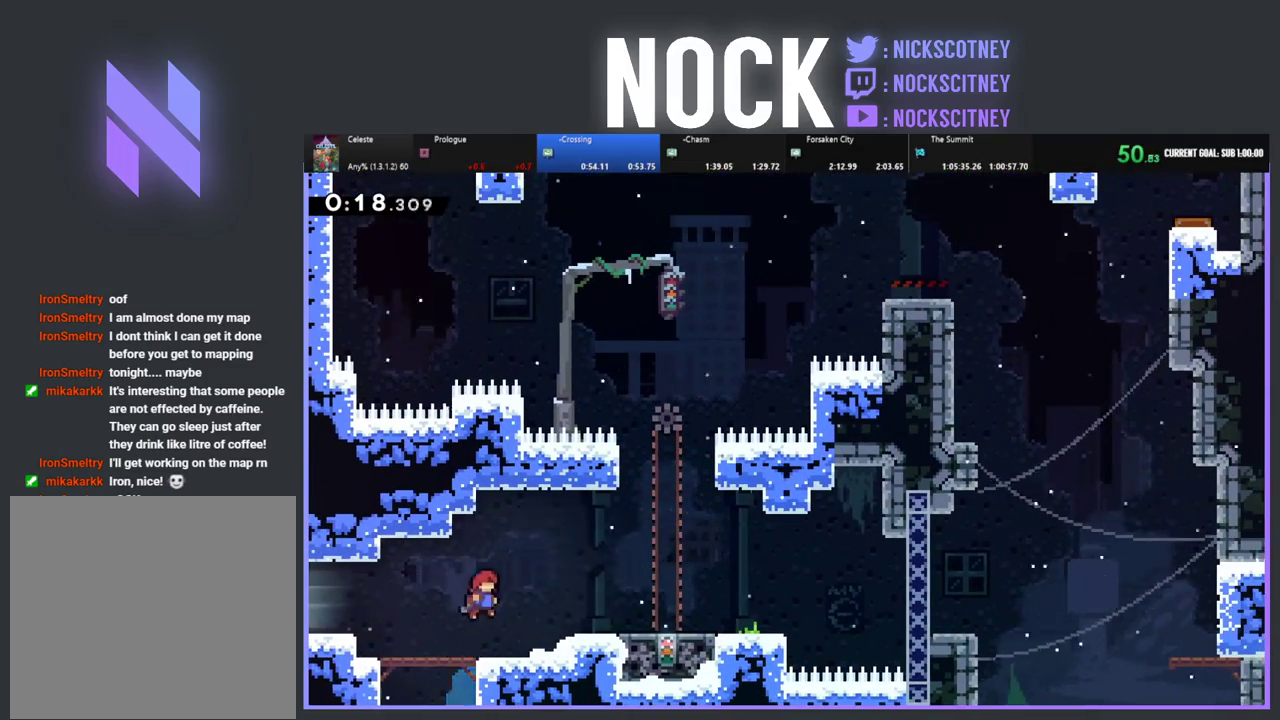
{"buttons": ["R2"], "left_stick": "center", "events": [[133, "CIRCLE", "down"], [233, "CIRCLE", "up"], [400, "DPAD_RIGHT", "up"]]}
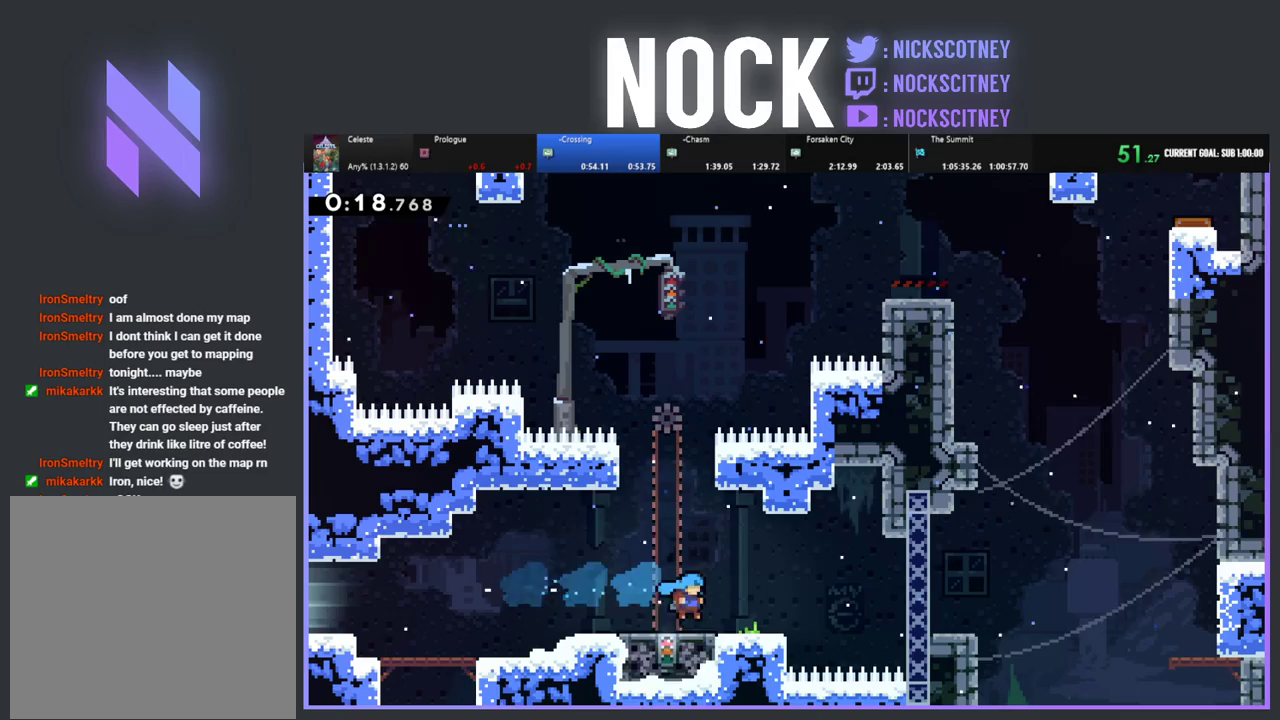
{"buttons": ["R2"], "left_stick": "center", "events": []}
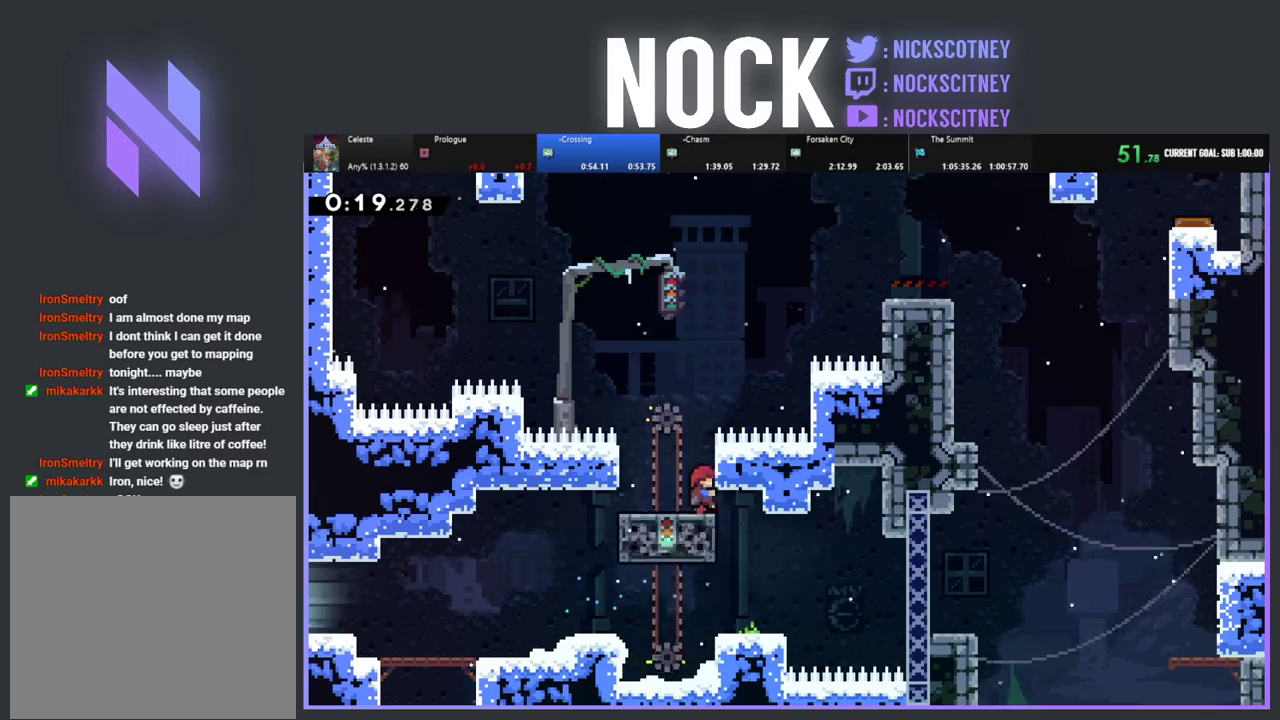
{"buttons": ["R2", "DPAD_RIGHT"], "left_stick": "center", "events": [[33, "DPAD_RIGHT", "down"], [100, "CROSS", "down"], [483, "CROSS", "up"]]}
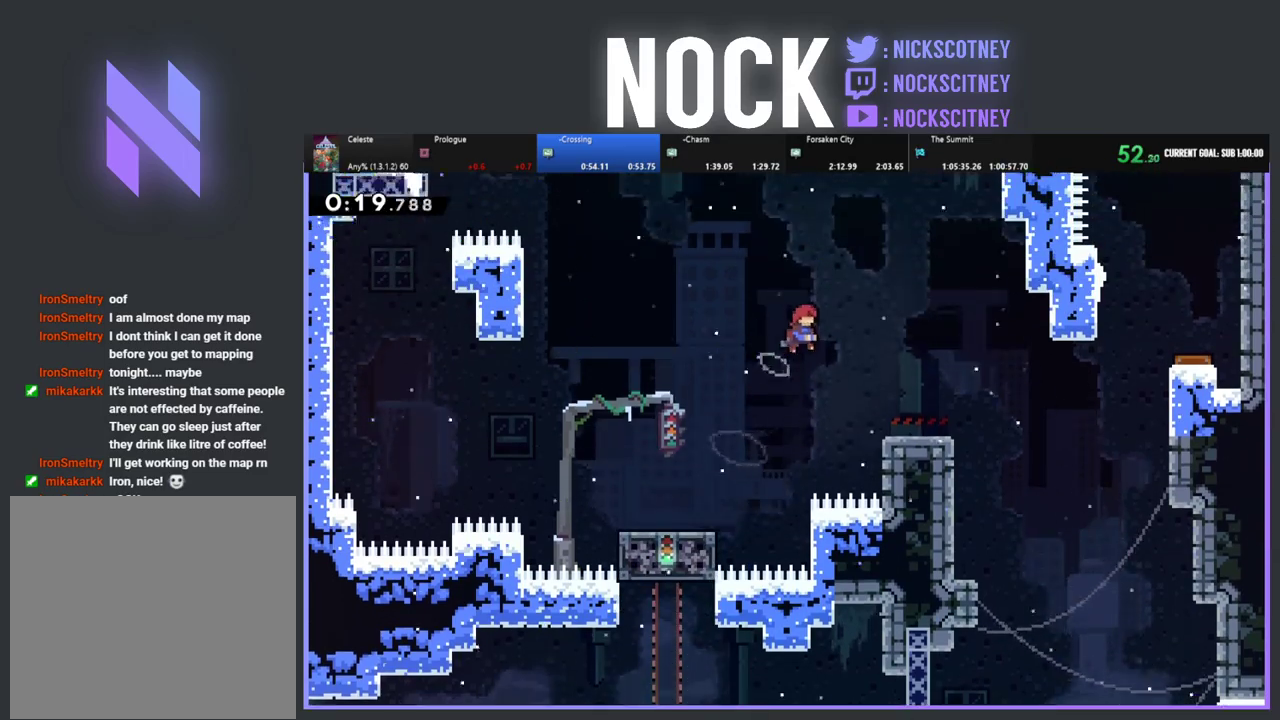
{"buttons": ["CROSS", "R2", "DPAD_RIGHT"], "left_stick": "center", "events": [[417, "CROSS", "down"]]}
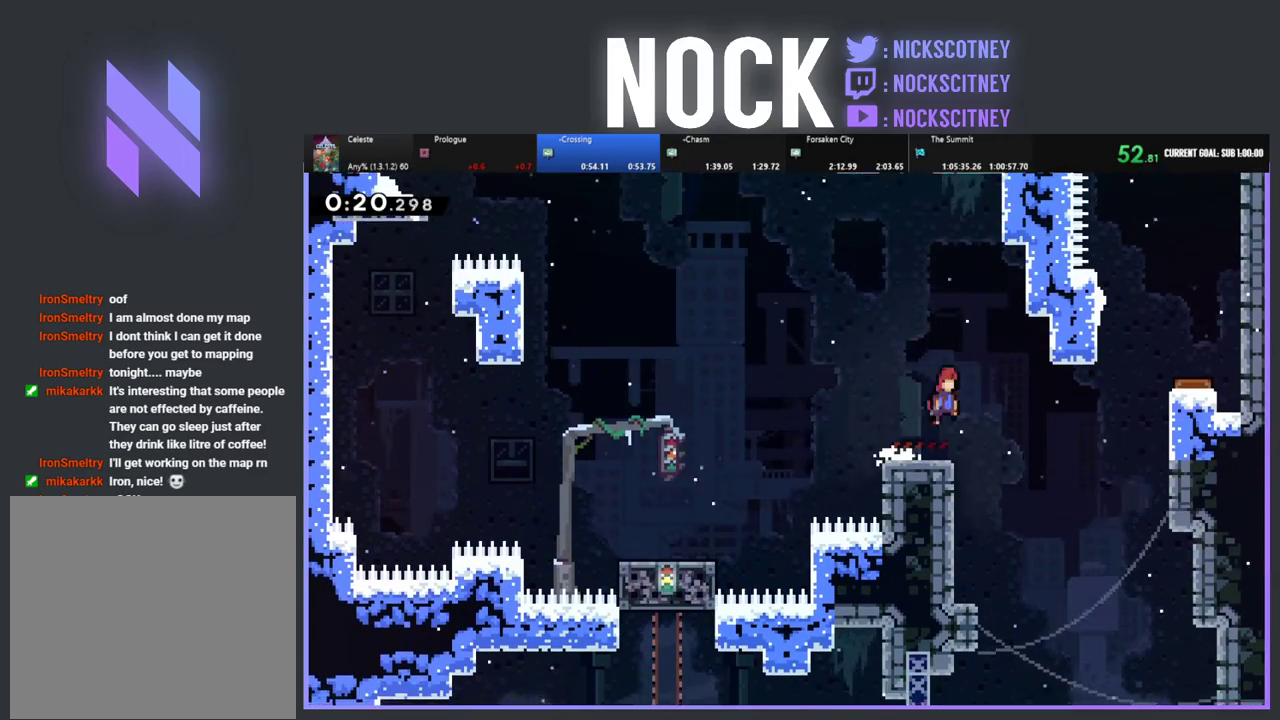
{"buttons": ["CIRCLE", "R2", "DPAD_UP", "DPAD_RIGHT"], "left_stick": "center", "events": [[17, "CROSS", "up"], [167, "DPAD_UP", "down"], [367, "CIRCLE", "down"]]}
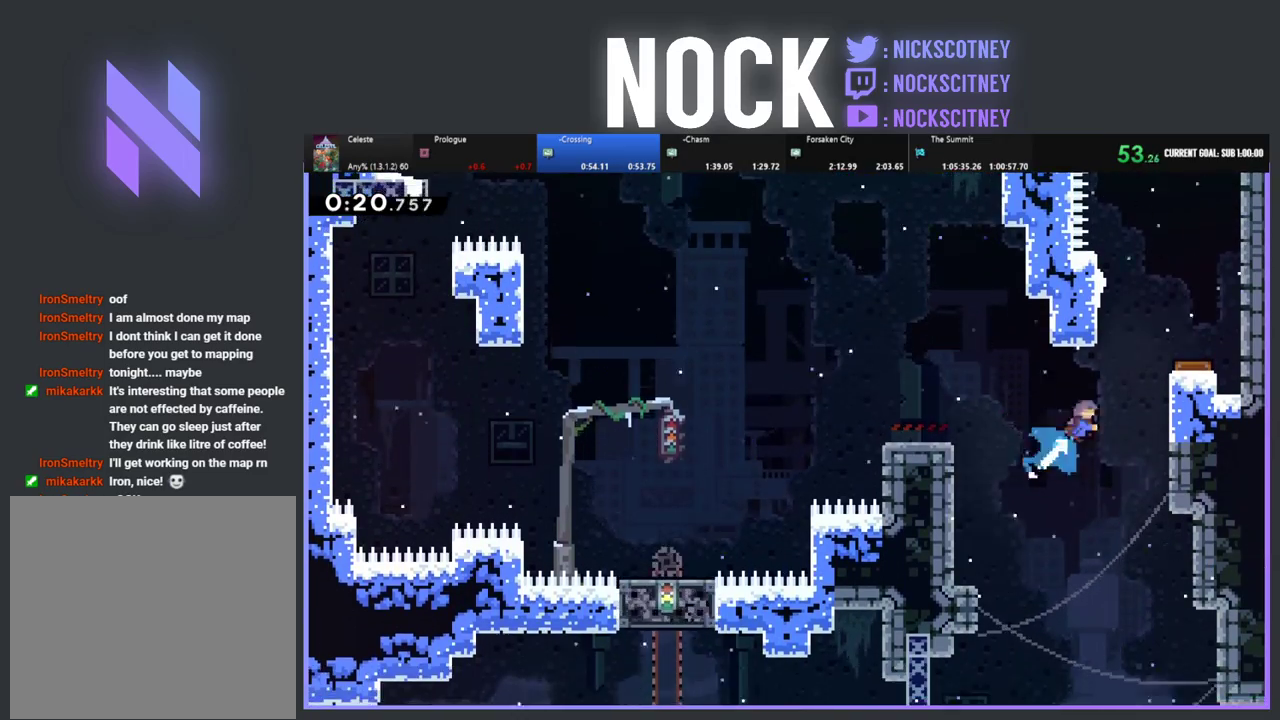
{"buttons": ["R2"], "left_stick": "center", "events": [[283, "CIRCLE", "up"], [350, "DPAD_RIGHT", "up"], [400, "DPAD_UP", "up"]]}
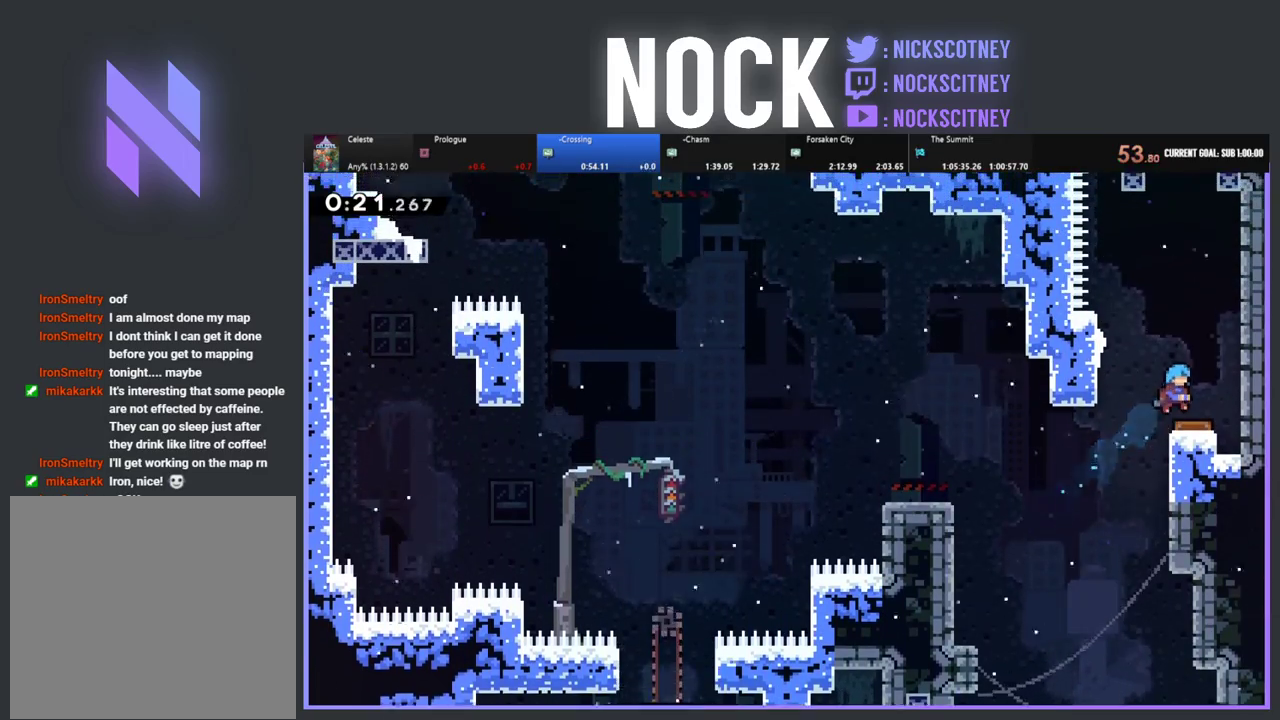
{"buttons": ["CIRCLE", "R2", "DPAD_UP"], "left_stick": "center", "events": [[33, "DPAD_RIGHT", "down"], [67, "DPAD_UP", "down"], [233, "DPAD_RIGHT", "up"], [467, "CIRCLE", "down"]]}
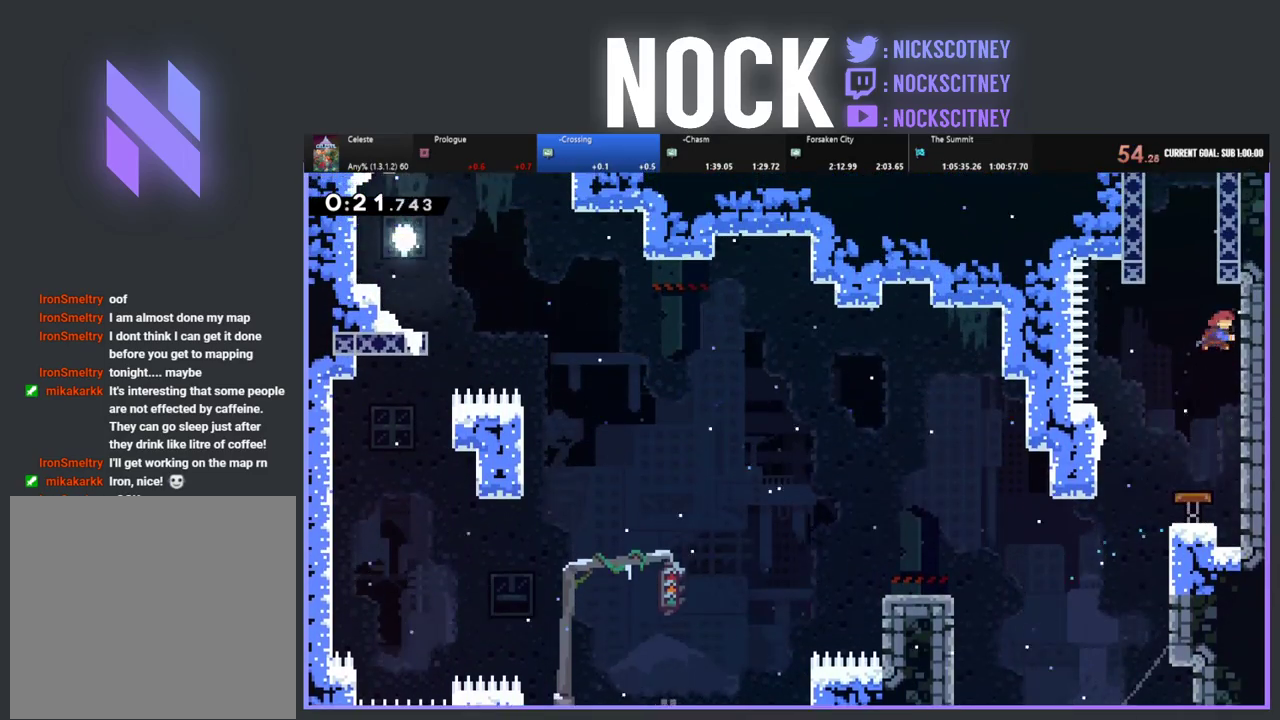
{"buttons": ["CROSS", "R2", "DPAD_UP", "DPAD_LEFT"], "left_stick": "center", "events": [[117, "DPAD_LEFT", "down"], [183, "CIRCLE", "up"], [283, "CROSS", "down"]]}
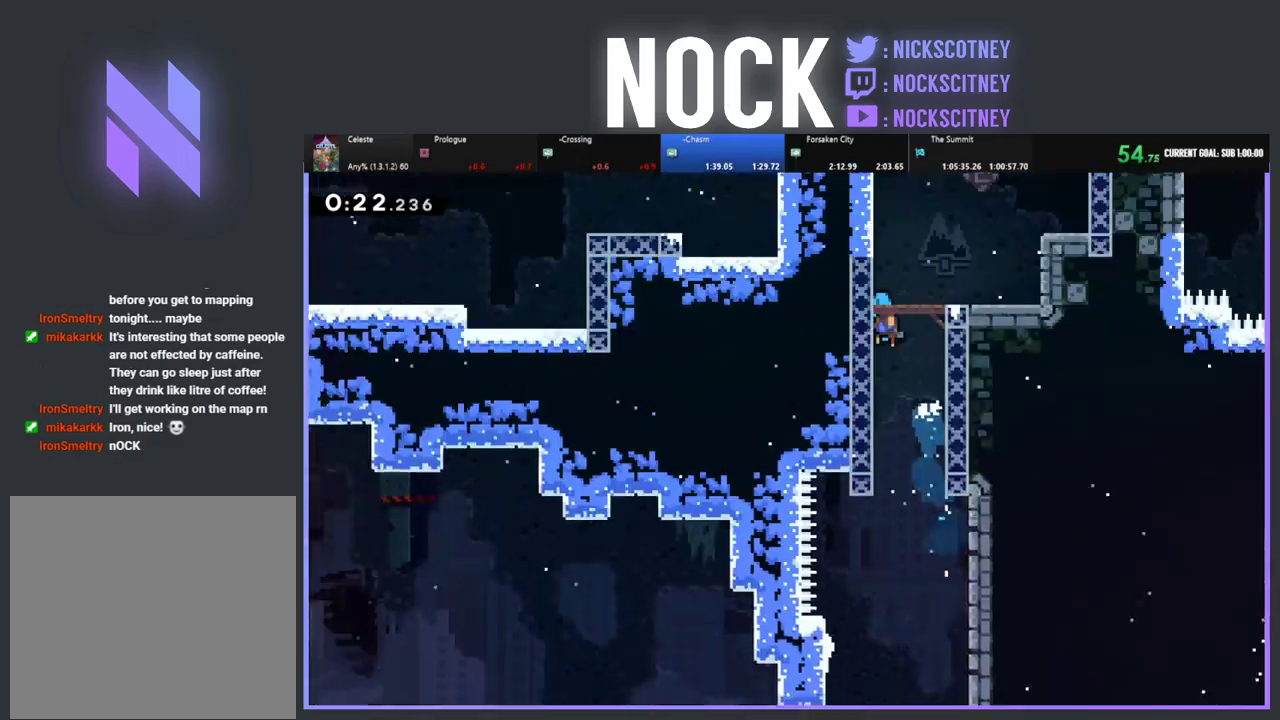
{"buttons": ["R2", "DPAD_RIGHT"], "left_stick": "center", "events": [[17, "CROSS", "up"], [67, "CROSS", "down"], [100, "DPAD_LEFT", "up"], [200, "CROSS", "up"], [233, "DPAD_RIGHT", "down"], [250, "DPAD_UP", "up"], [283, "DPAD_RIGHT", "up"], [367, "DPAD_RIGHT", "down"]]}
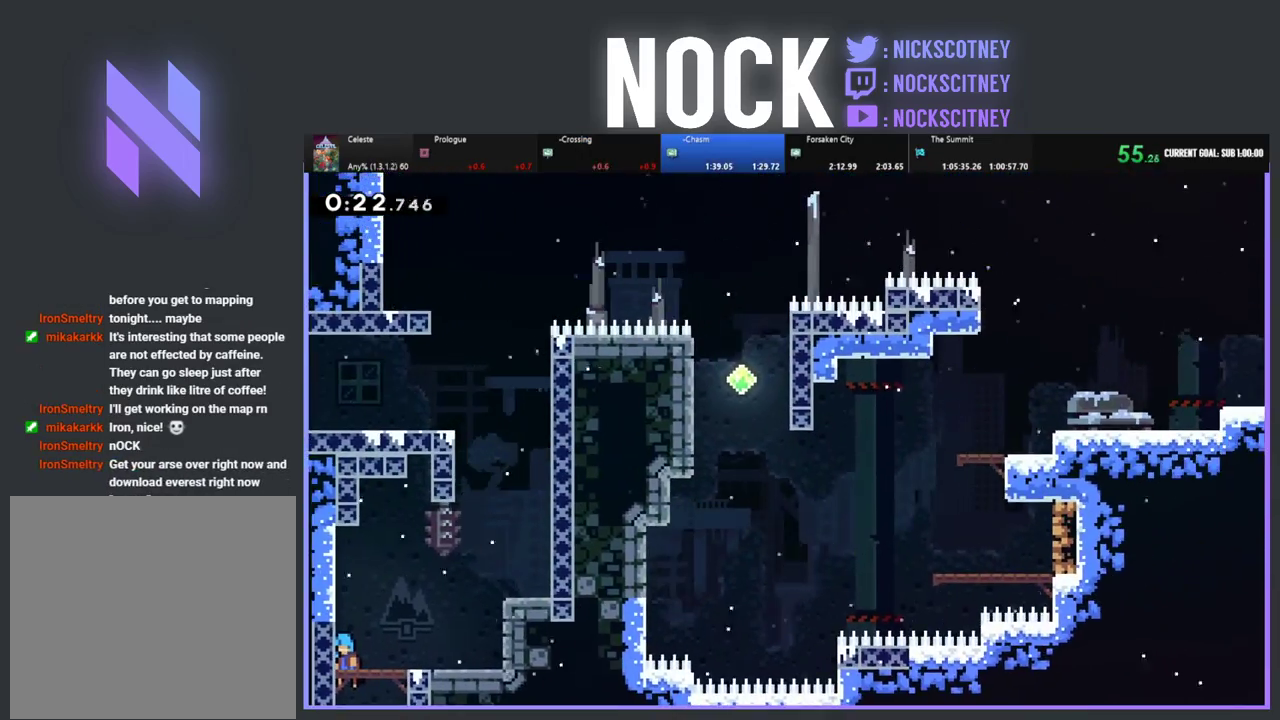
{"buttons": ["CIRCLE", "R2", "DPAD_UP", "DPAD_RIGHT"], "left_stick": "center", "events": [[167, "DPAD_UP", "down"], [400, "CIRCLE", "down"]]}
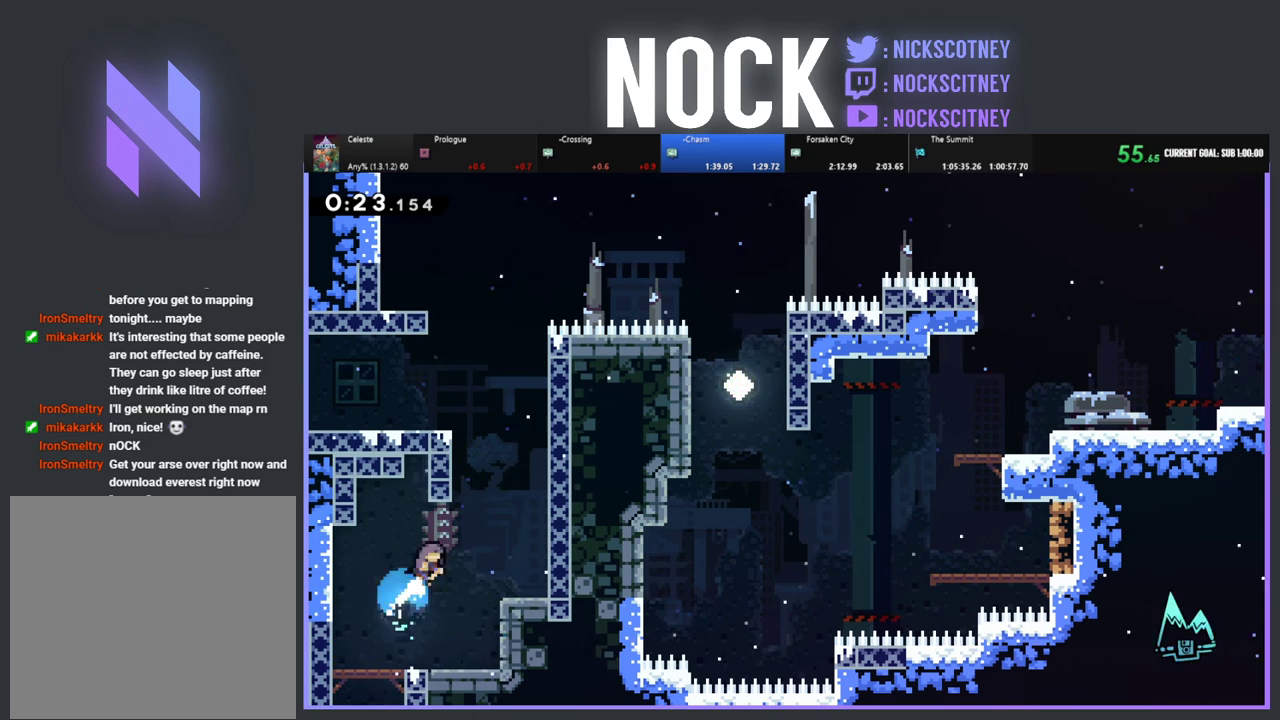
{"buttons": ["R2", "DPAD_UP", "DPAD_RIGHT"], "left_stick": "center", "events": [[200, "CIRCLE", "up"], [283, "CROSS", "down"], [467, "CROSS", "up"]]}
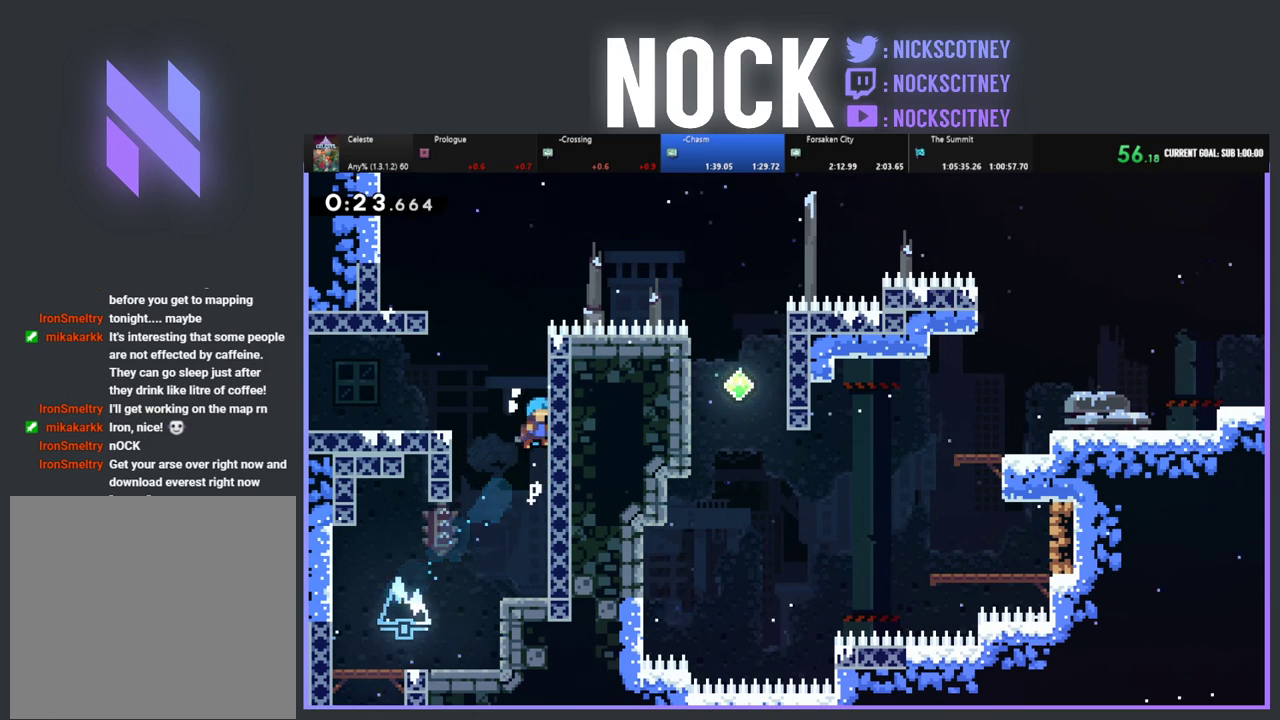
{"buttons": ["CROSS", "R2", "DPAD_UP", "DPAD_LEFT"], "left_stick": "center", "events": [[17, "CROSS", "down"], [117, "DPAD_RIGHT", "up"], [167, "CROSS", "up"], [250, "CROSS", "down"], [300, "DPAD_LEFT", "down"], [350, "CROSS", "up"], [400, "CROSS", "down"]]}
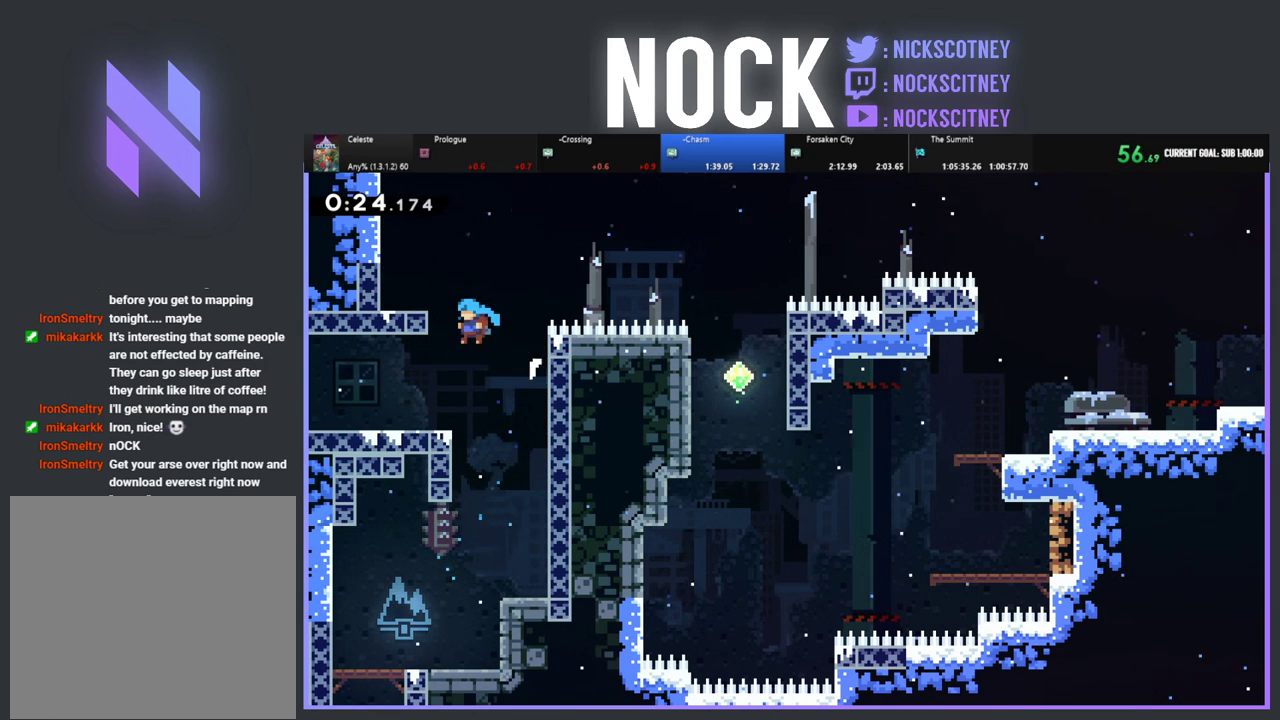
{"buttons": [], "left_stick": "center", "events": [[200, "CROSS", "up"], [200, "R2", "up"], [267, "DPAD_LEFT", "up"], [267, "R2", "down"], [350, "DPAD_UP", "up"], [417, "R2", "up"]]}
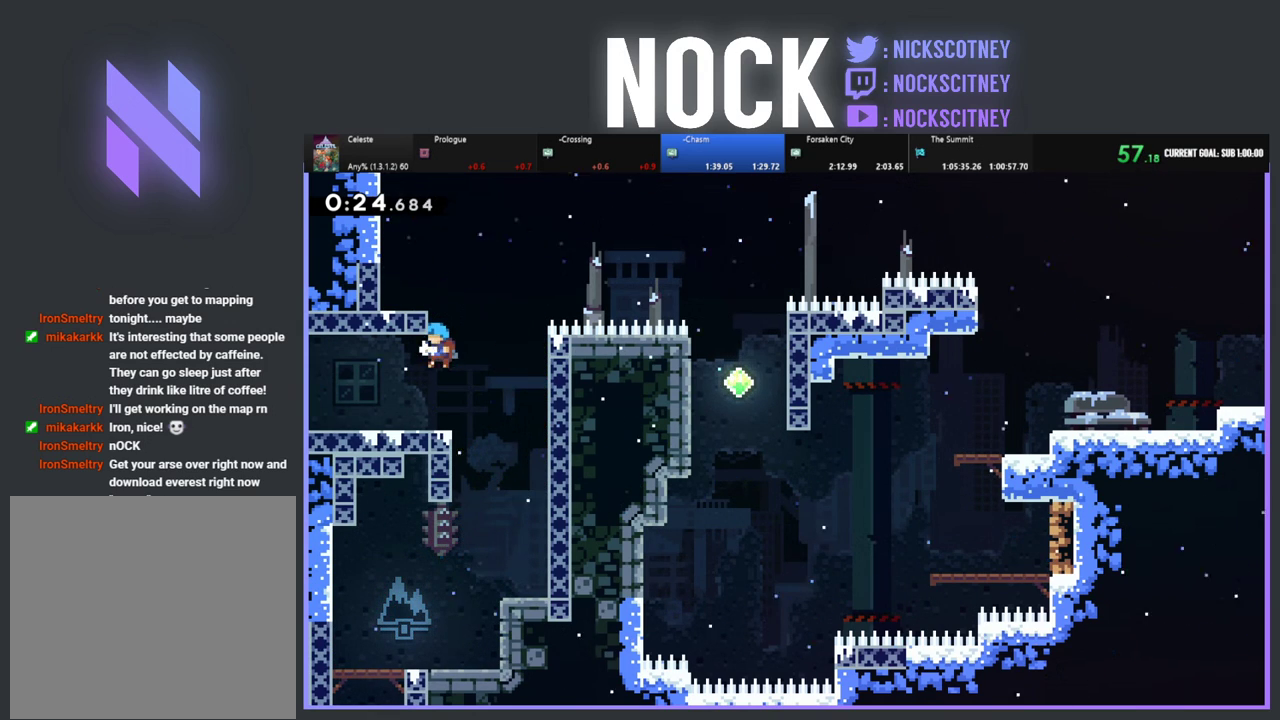
{"buttons": ["CROSS", "R2", "DPAD_RIGHT"], "left_stick": "center", "events": [[300, "DPAD_RIGHT", "down"], [317, "R2", "down"], [367, "CROSS", "down"]]}
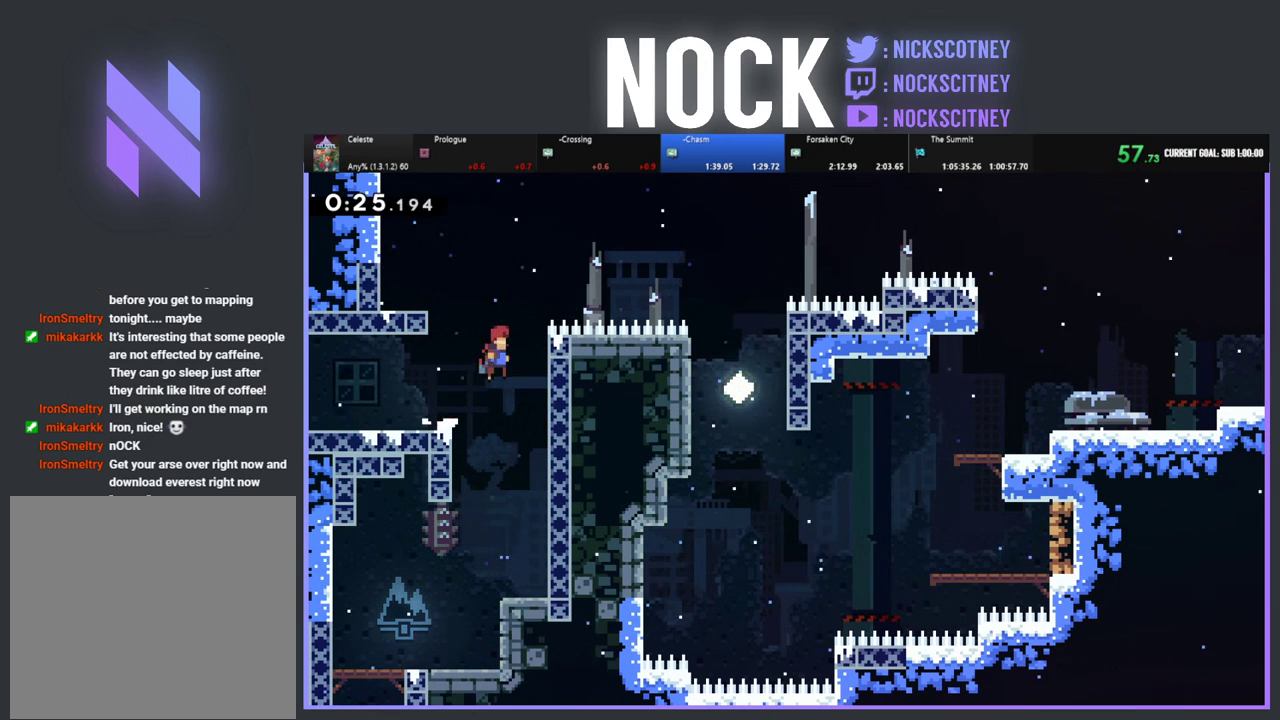
{"buttons": ["R2", "DPAD_UP", "DPAD_RIGHT"], "left_stick": "center", "events": [[150, "CROSS", "up"], [250, "DPAD_UP", "down"], [283, "CROSS", "down"], [433, "CROSS", "up"]]}
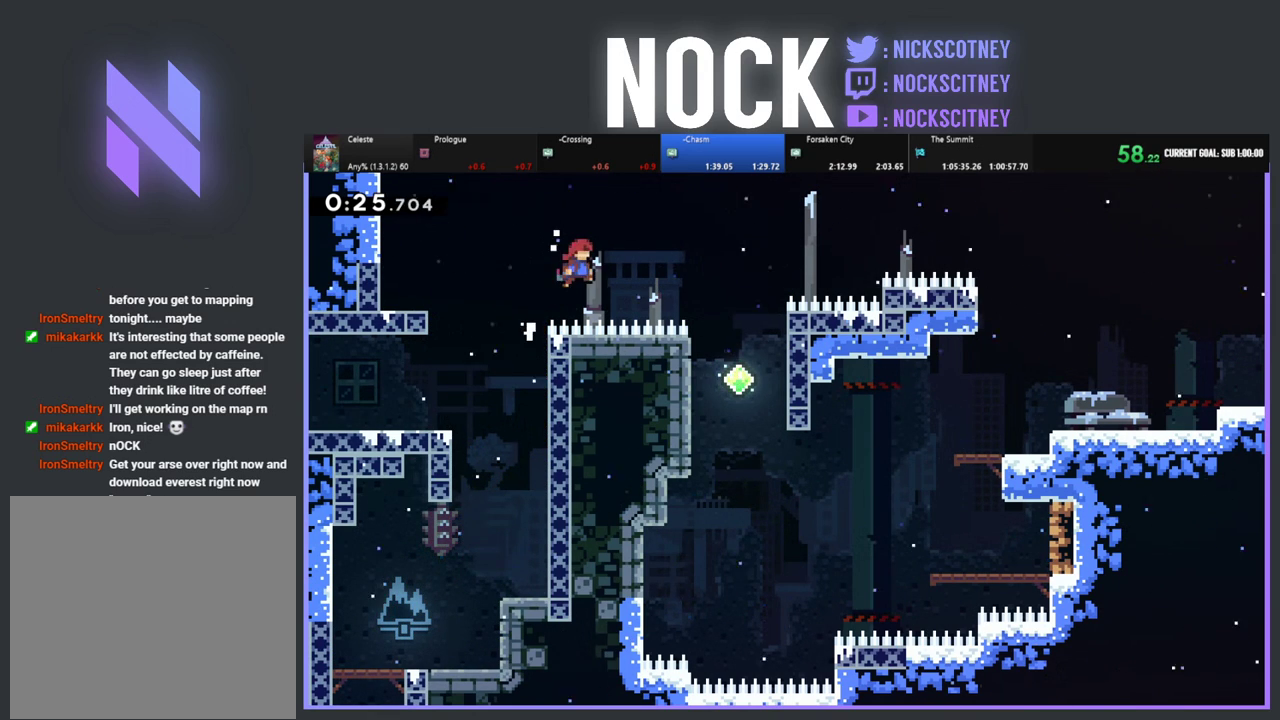
{"buttons": [], "left_stick": "center", "events": [[17, "CIRCLE", "down"], [133, "CIRCLE", "up"], [183, "R2", "up"], [300, "DPAD_RIGHT", "up"], [300, "DPAD_UP", "up"]]}
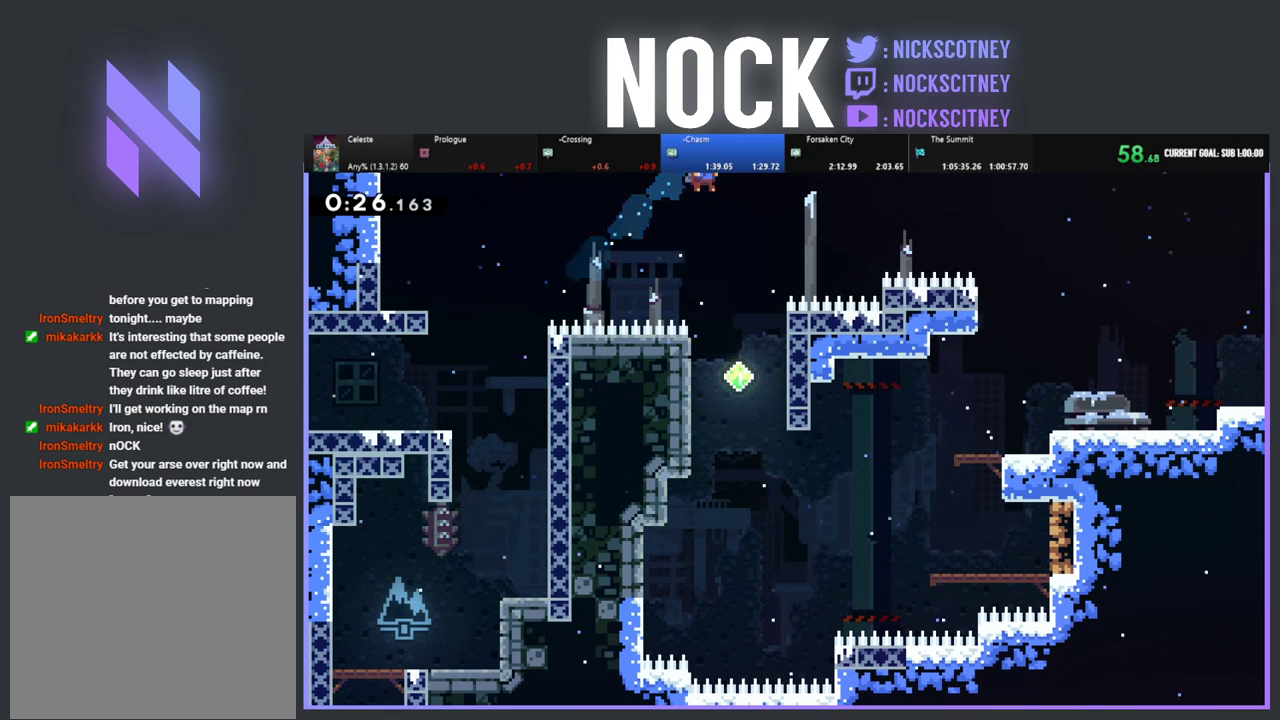
{"buttons": ["R2", "DPAD_UP", "DPAD_RIGHT"], "left_stick": "center", "events": [[33, "DPAD_RIGHT", "down"], [133, "DPAD_RIGHT", "up"], [183, "DPAD_RIGHT", "down"], [217, "DPAD_UP", "down"], [450, "R2", "down"]]}
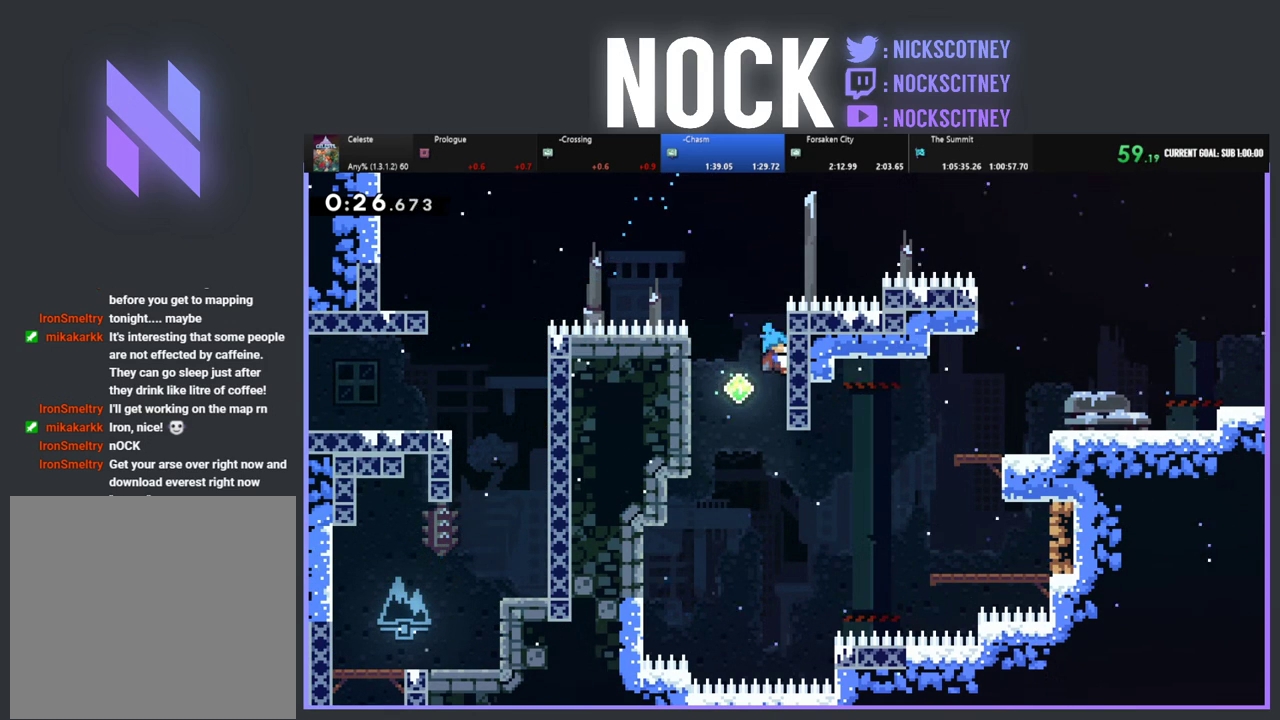
{"buttons": ["R2", "DPAD_DOWN"], "left_stick": "center", "events": [[167, "DPAD_RIGHT", "up"], [183, "DPAD_UP", "up"], [300, "DPAD_DOWN", "down"]]}
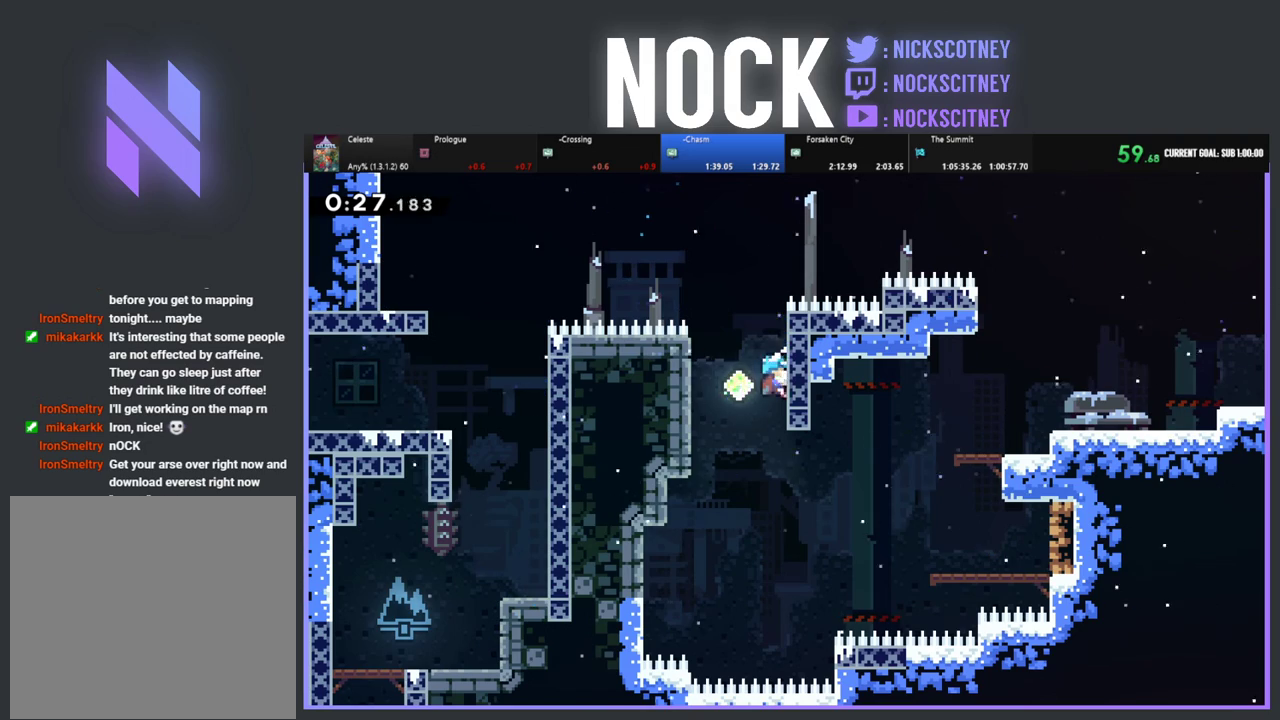
{"buttons": ["R2", "DPAD_UP", "DPAD_RIGHT"], "left_stick": "center", "events": [[33, "DPAD_DOWN", "up"], [33, "DPAD_LEFT", "down"], [117, "CROSS", "down"], [250, "CROSS", "up"], [417, "DPAD_UP", "down"], [450, "DPAD_LEFT", "up"], [483, "DPAD_RIGHT", "down"]]}
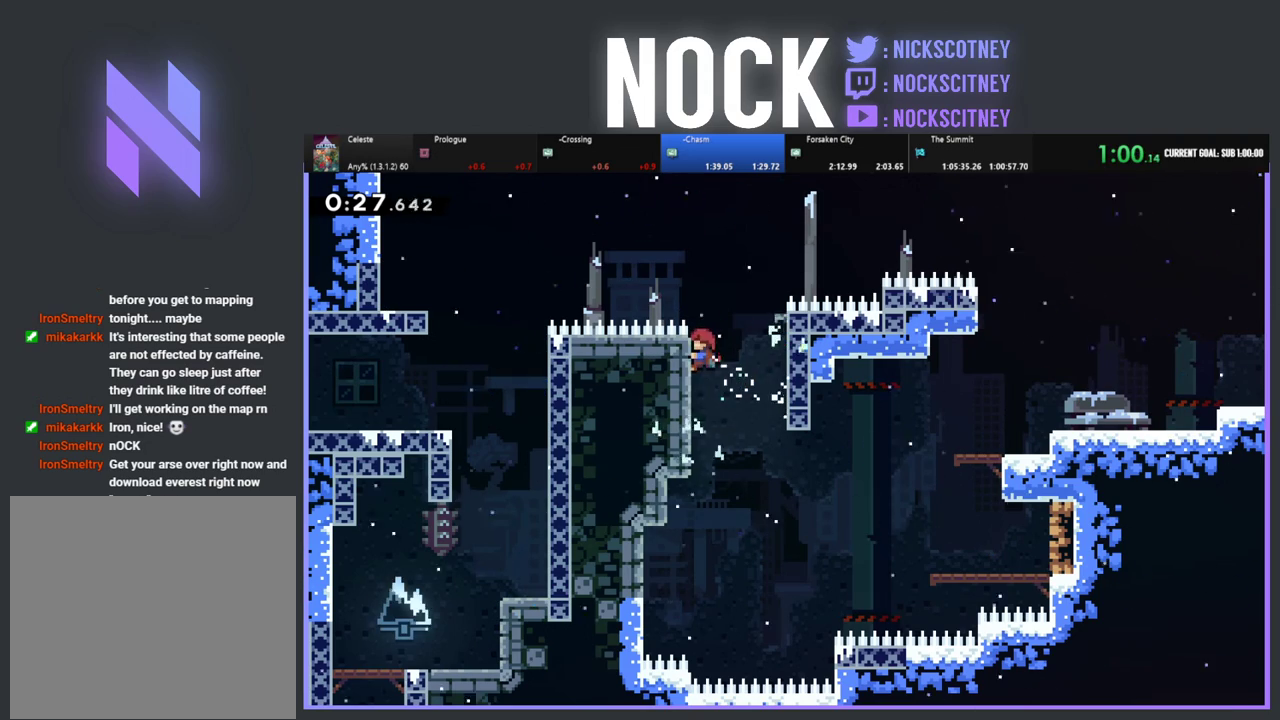
{"buttons": ["CIRCLE", "R2", "DPAD_UP", "DPAD_RIGHT"], "left_stick": "center", "events": [[83, "CROSS", "down"], [233, "CROSS", "up"], [300, "CIRCLE", "down"]]}